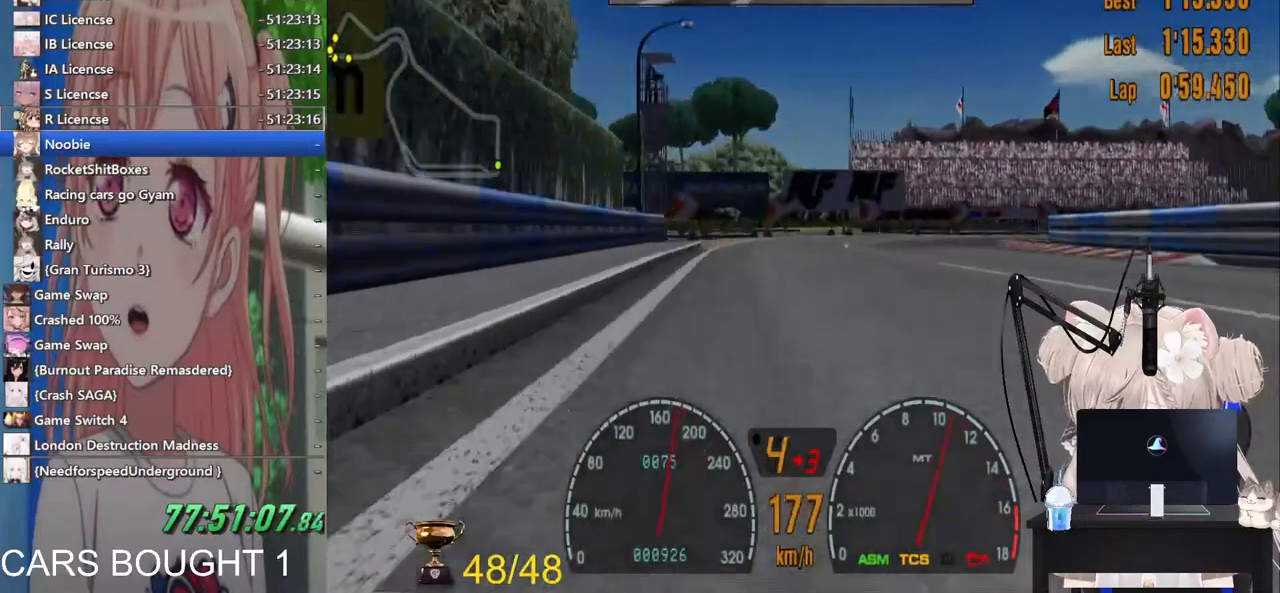
Gameplay with a controller (PlayStation layout); each line is a JSON object with the inputs held at the frame after it (dt_ms = milliseconds from this image to that frame). "events" lists button and stick changes between this image and that frame as [ms after this image, input, new state], when the widget could be followed in between.
{"dt_ms": 500, "buttons": [], "left_stick": "up-right", "right_stick": "center", "events": [[83, "SQUARE", "up"], [200, "L2", "up"]]}
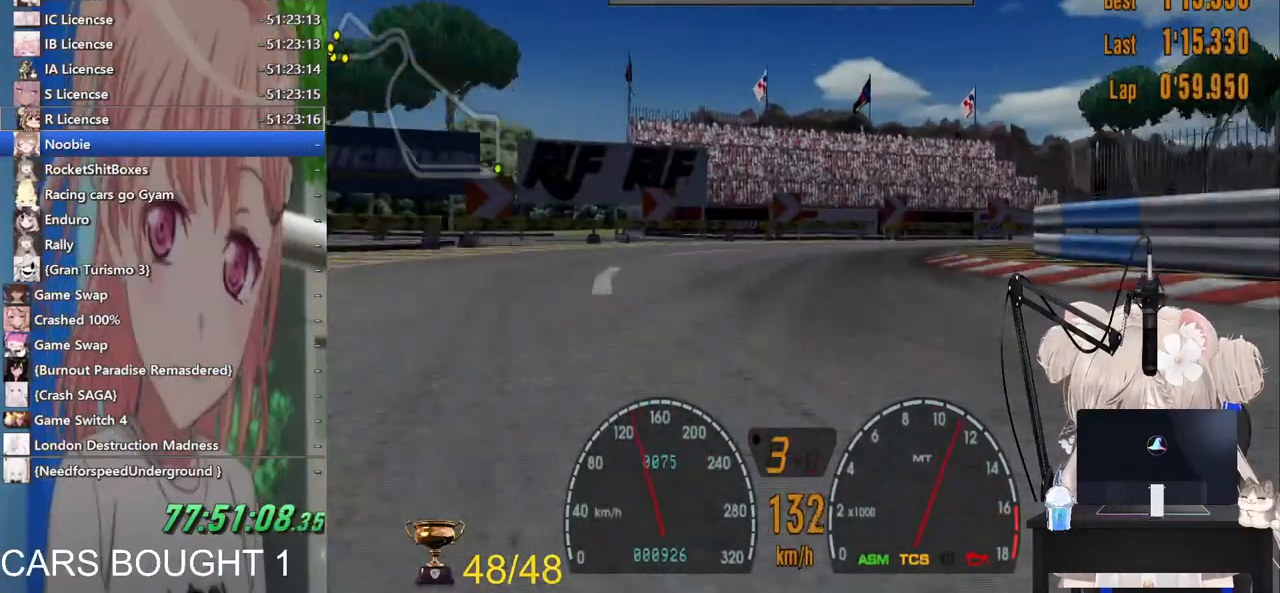
{"dt_ms": 500, "buttons": [], "left_stick": "up-right", "right_stick": "center", "events": []}
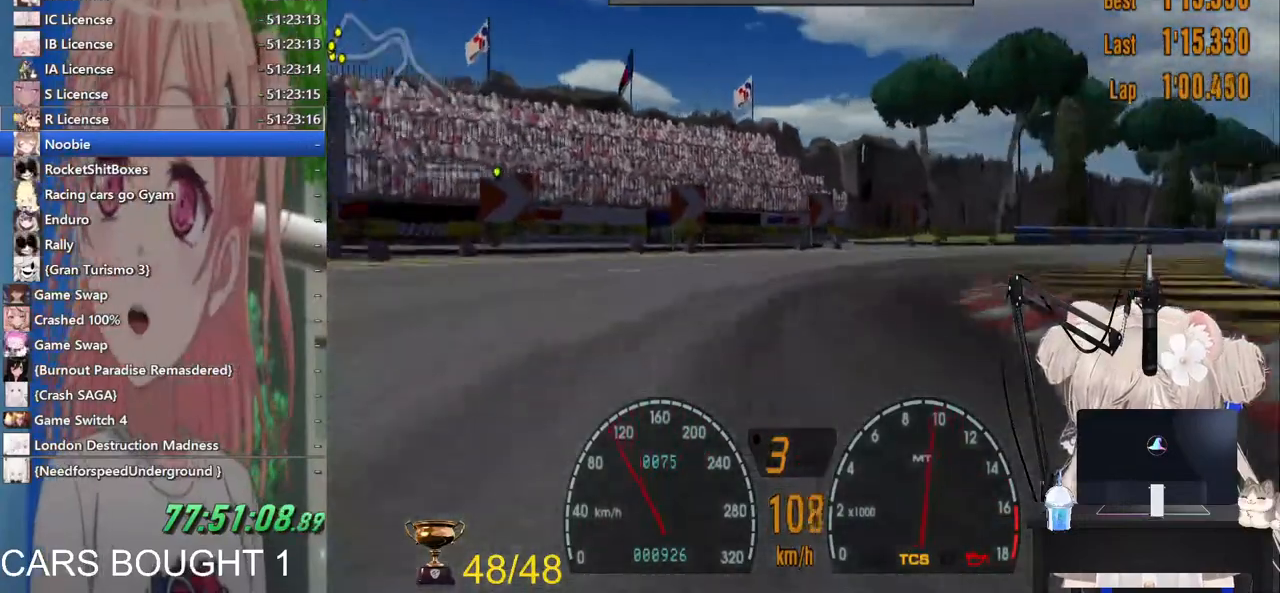
{"dt_ms": 500, "buttons": ["R2"], "left_stick": "up-right", "right_stick": "center", "events": [[300, "R2", "down"]]}
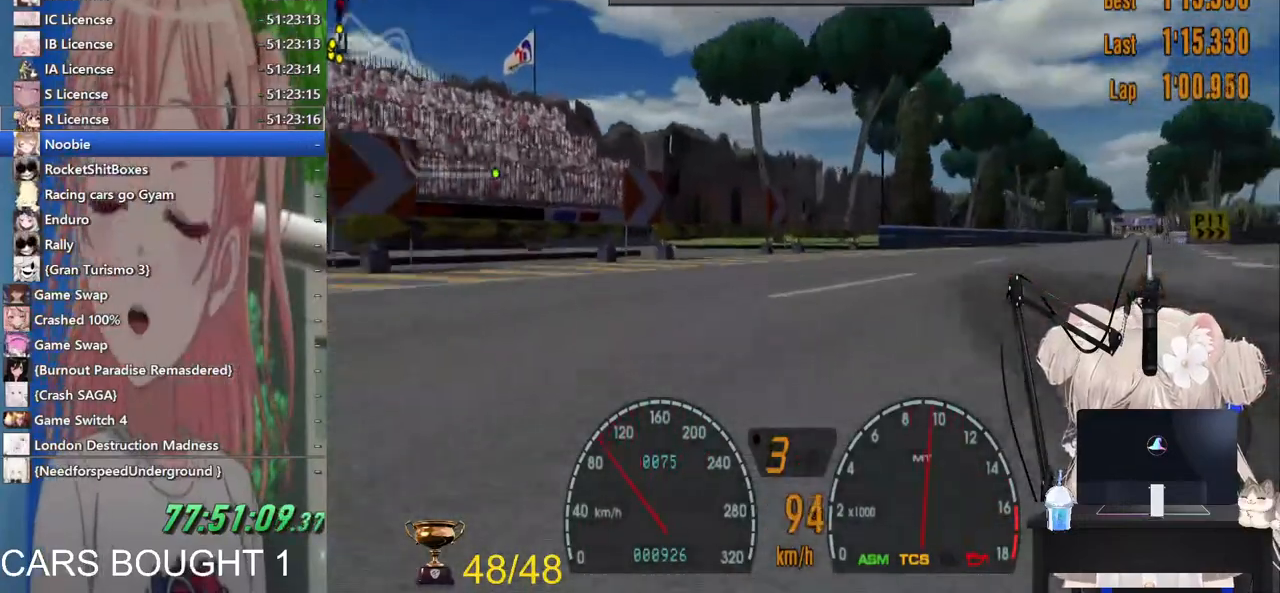
{"dt_ms": 500, "buttons": ["R2"], "left_stick": "up-right", "right_stick": "center", "events": []}
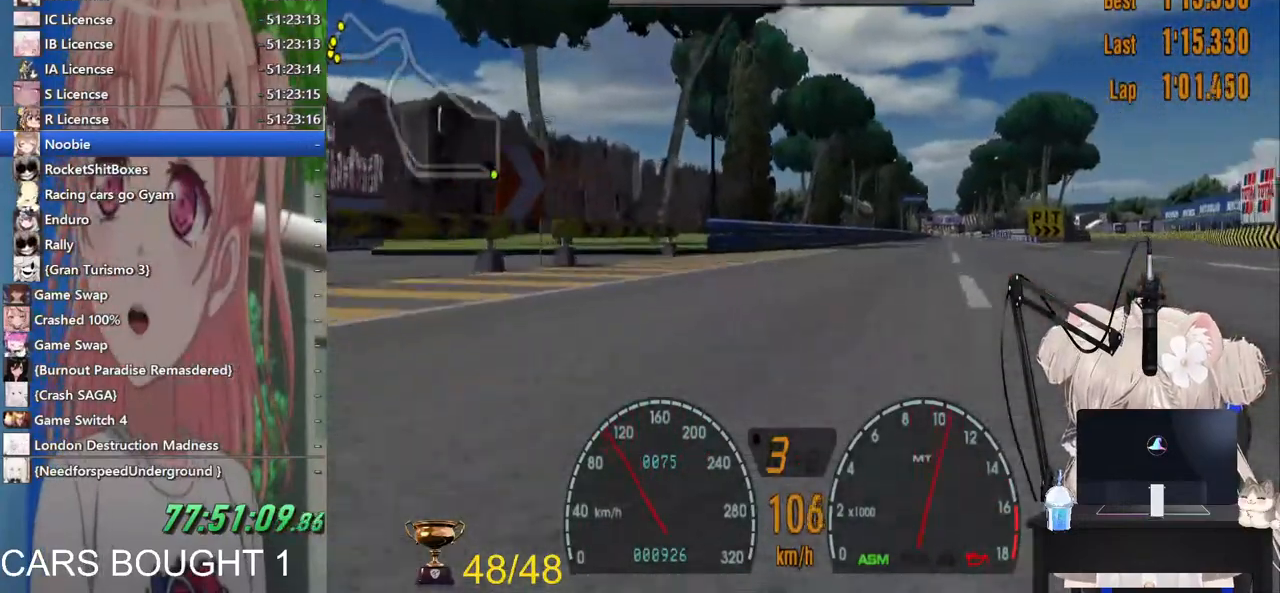
{"dt_ms": 500, "buttons": ["R2"], "left_stick": "left", "right_stick": "center", "events": [[67, "left_stick", "right"], [183, "left_stick", "down"], [483, "left_stick", "left"]]}
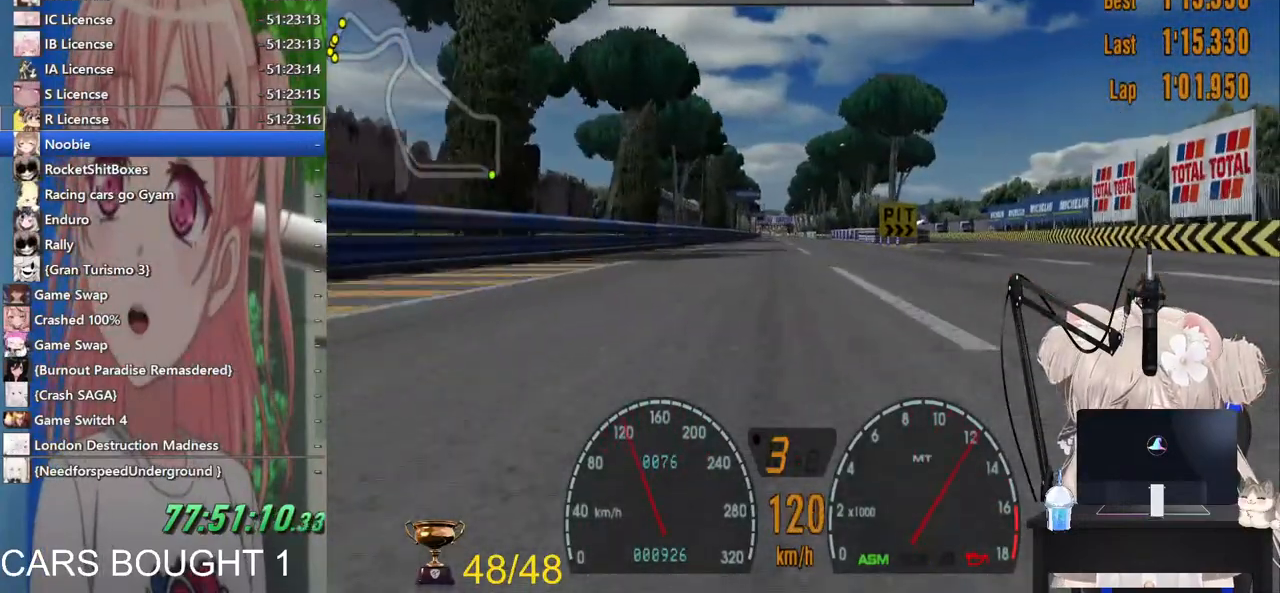
{"dt_ms": 500, "buttons": ["R2"], "left_stick": "center", "right_stick": "center", "events": [[500, "left_stick", "center"]]}
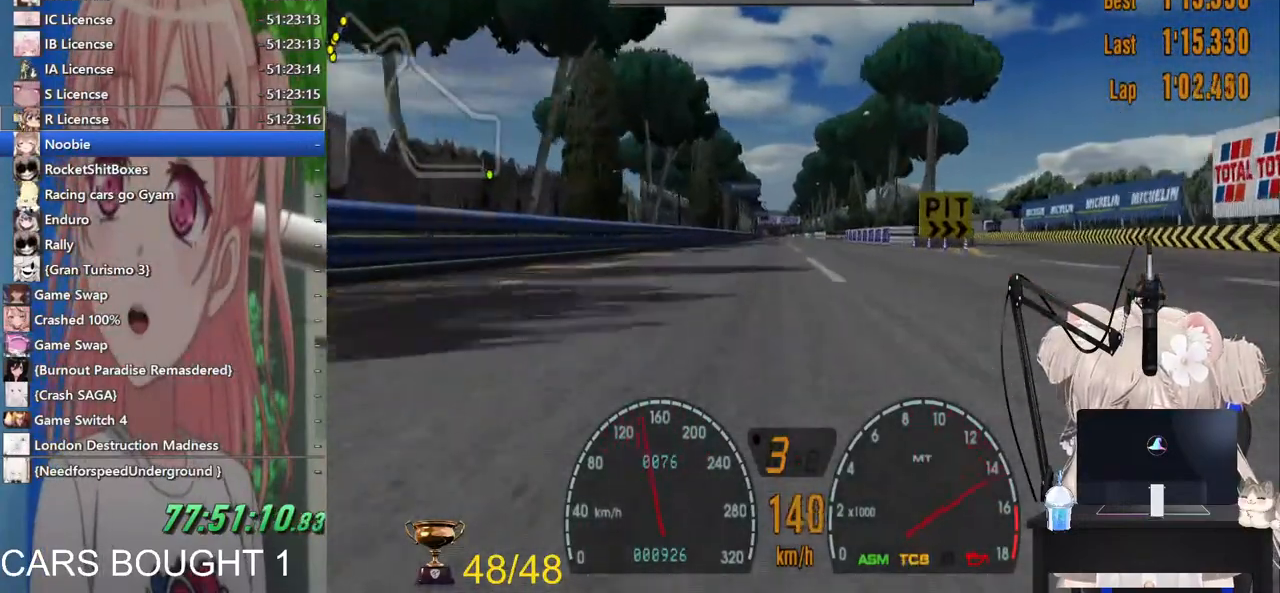
{"dt_ms": 500, "buttons": ["CROSS", "R2"], "left_stick": "center", "right_stick": "center", "events": [[417, "CROSS", "down"]]}
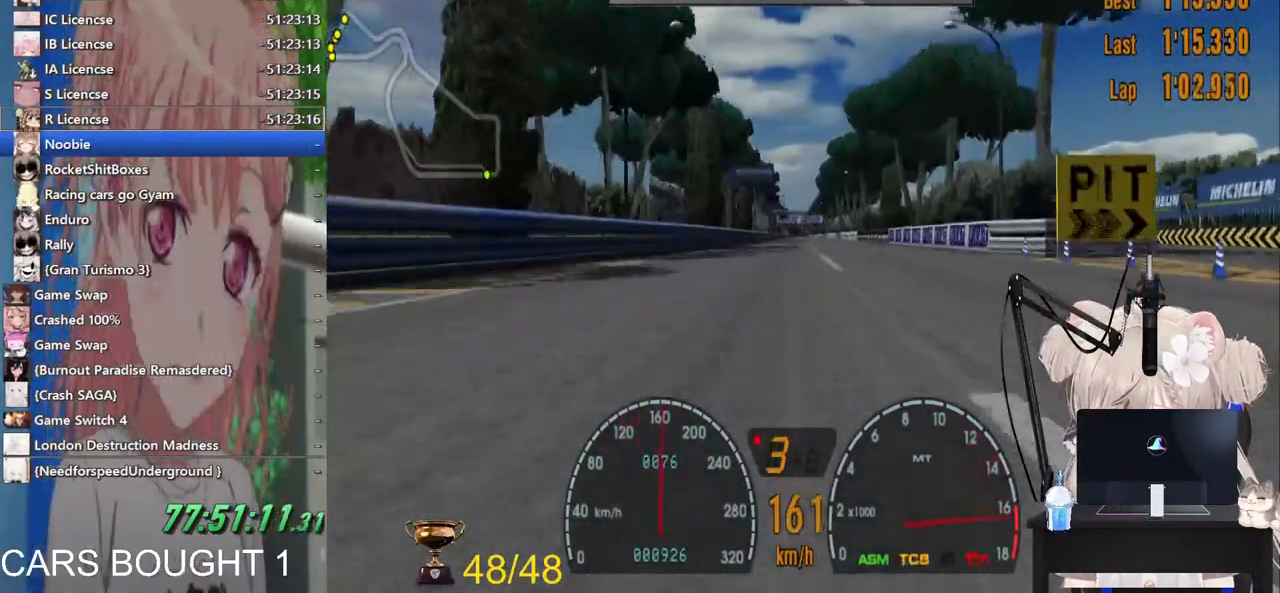
{"dt_ms": 500, "buttons": ["R2"], "left_stick": "center", "right_stick": "center", "events": [[67, "CROSS", "up"]]}
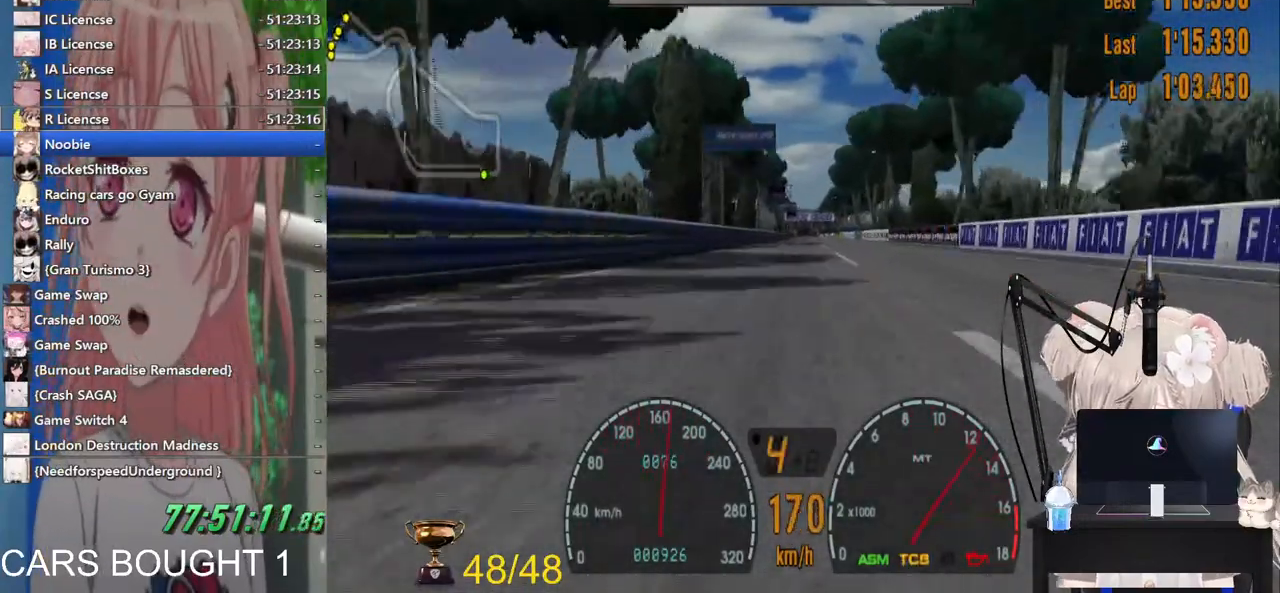
{"dt_ms": 500, "buttons": ["R2"], "left_stick": "center", "right_stick": "center", "events": []}
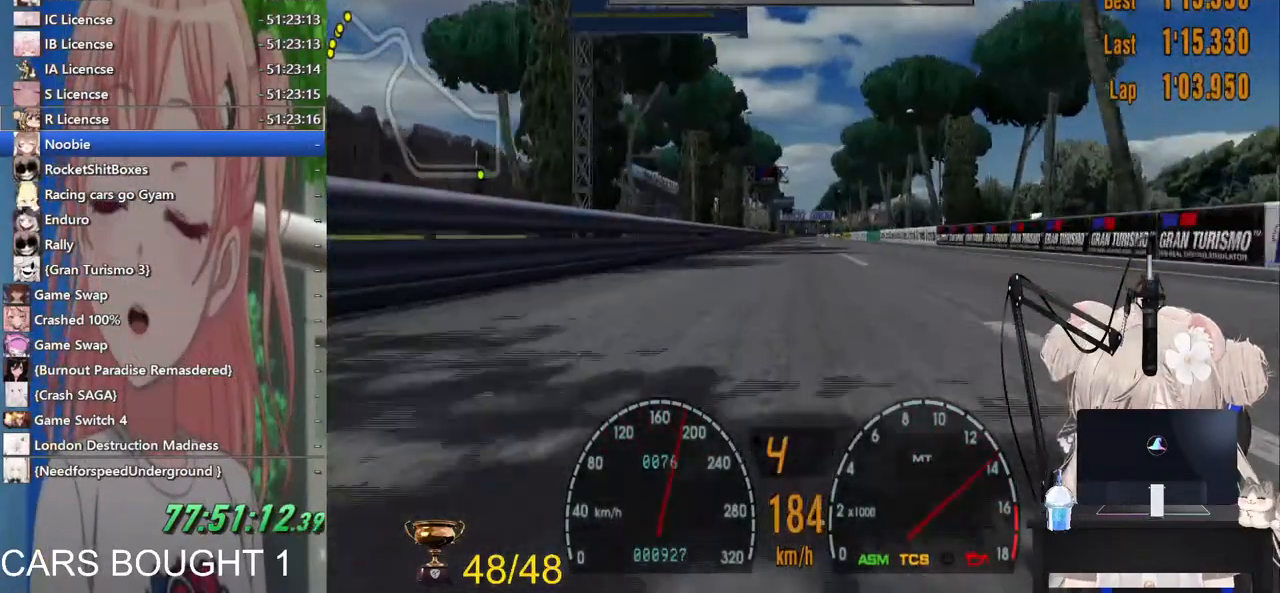
{"dt_ms": 500, "buttons": ["R2"], "left_stick": "center", "right_stick": "center", "events": []}
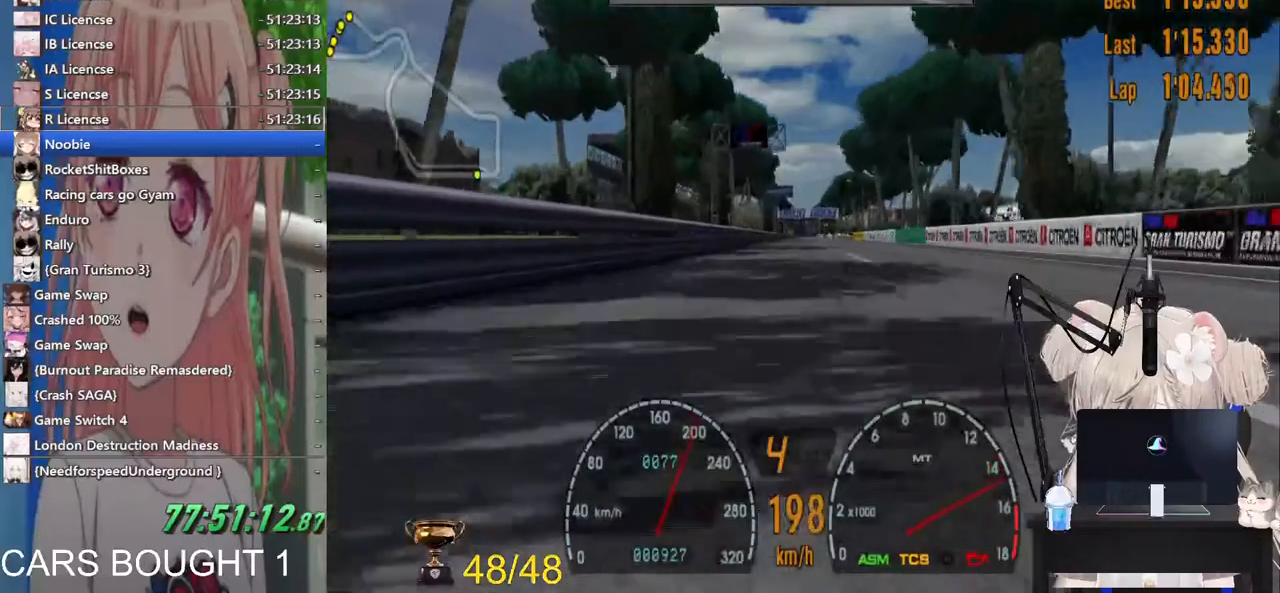
{"dt_ms": 500, "buttons": ["R2"], "left_stick": "center", "right_stick": "center", "events": []}
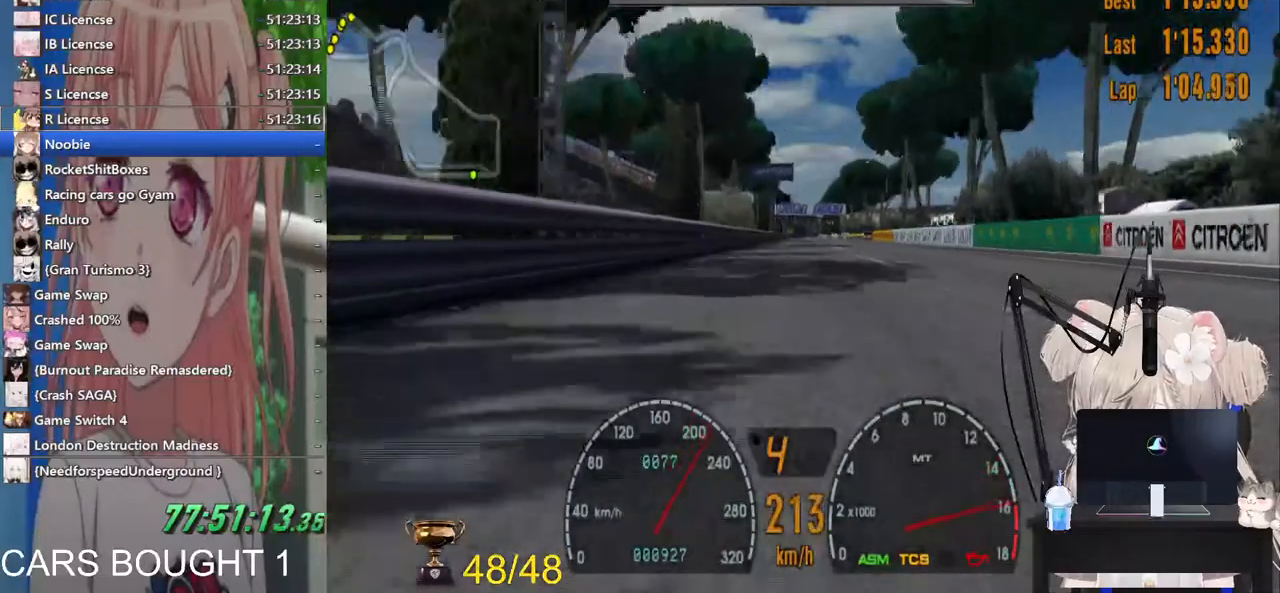
{"dt_ms": 500, "buttons": ["R2"], "left_stick": "center", "right_stick": "center", "events": []}
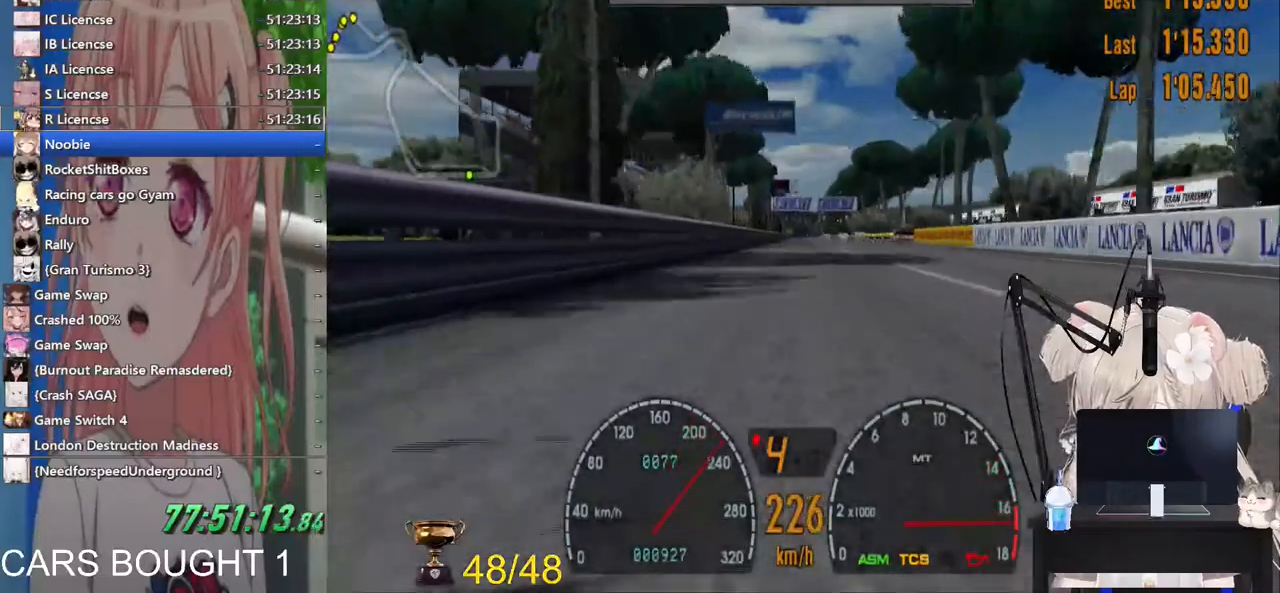
{"dt_ms": 500, "buttons": ["R2"], "left_stick": "center", "right_stick": "center", "events": [[83, "CROSS", "down"], [233, "CROSS", "up"]]}
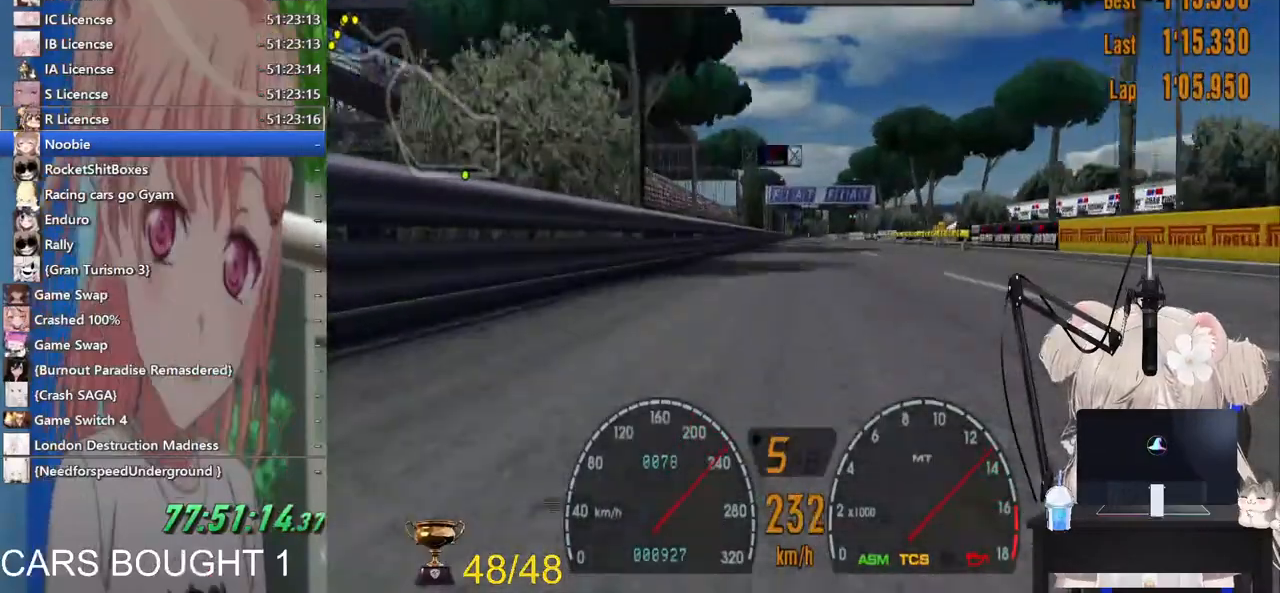
{"dt_ms": 500, "buttons": ["R2"], "left_stick": "center", "right_stick": "center", "events": []}
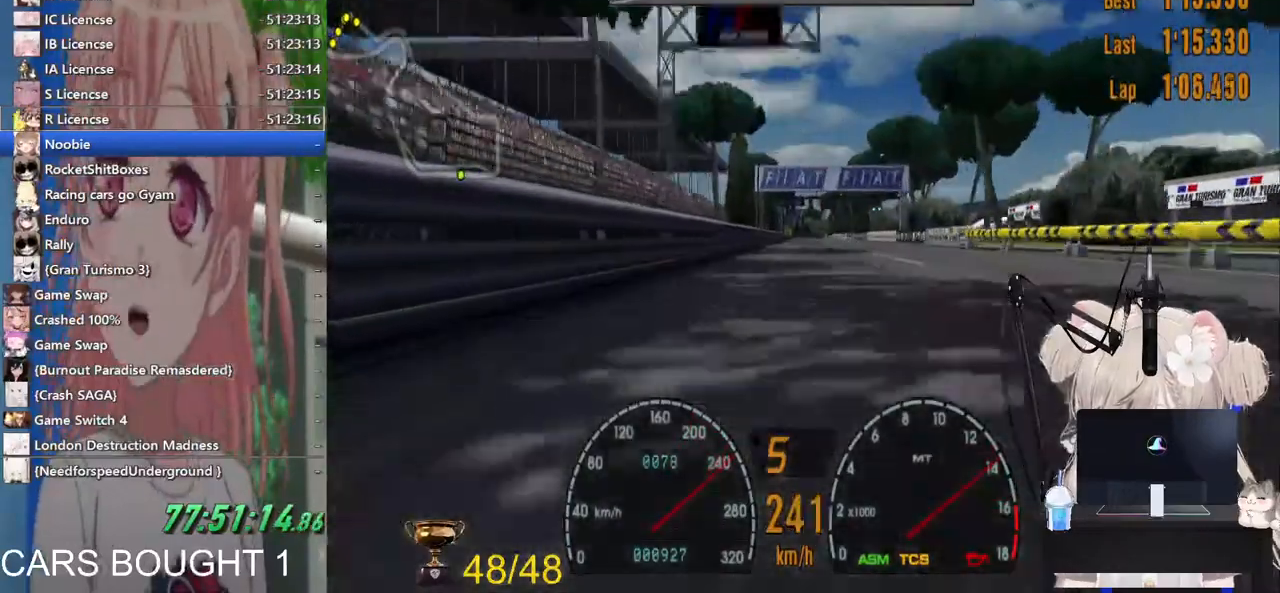
{"dt_ms": 500, "buttons": ["R2"], "left_stick": "center", "right_stick": "center", "events": []}
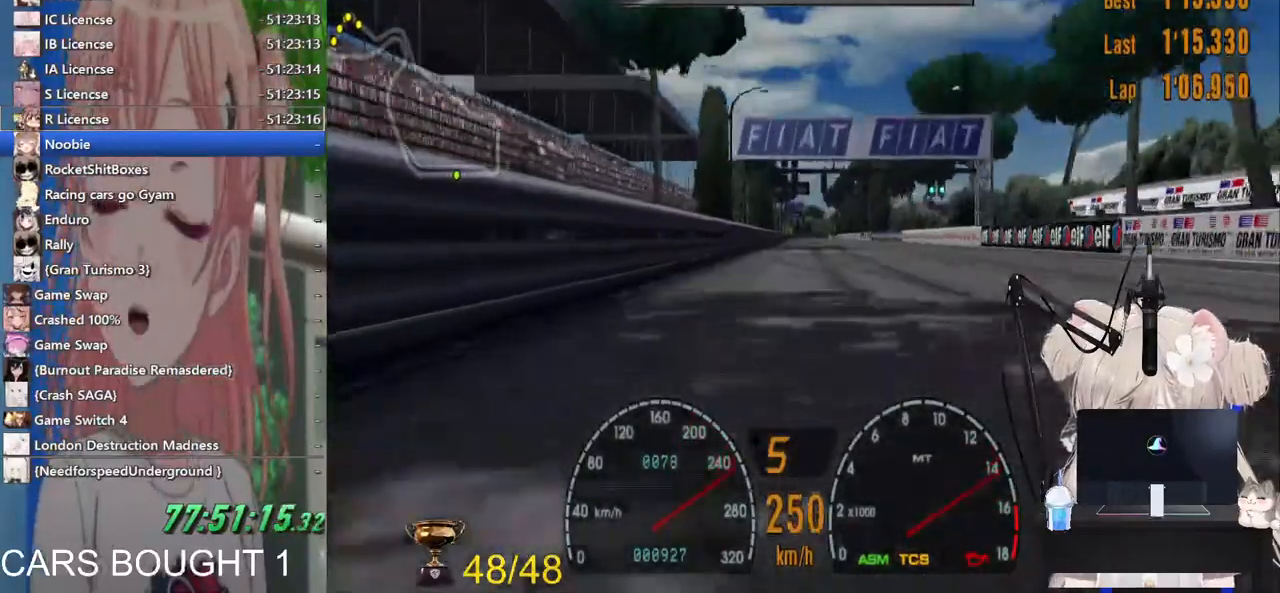
{"dt_ms": 500, "buttons": ["R2"], "left_stick": "center", "right_stick": "center", "events": []}
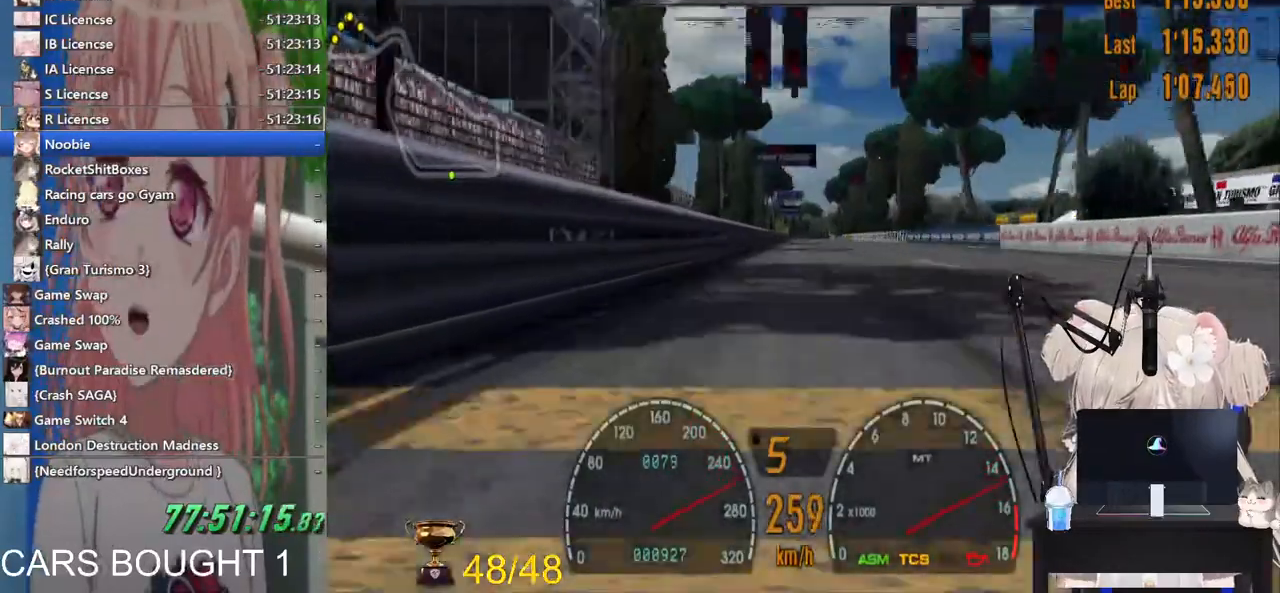
{"dt_ms": 500, "buttons": ["R2"], "left_stick": "center", "right_stick": "center", "events": []}
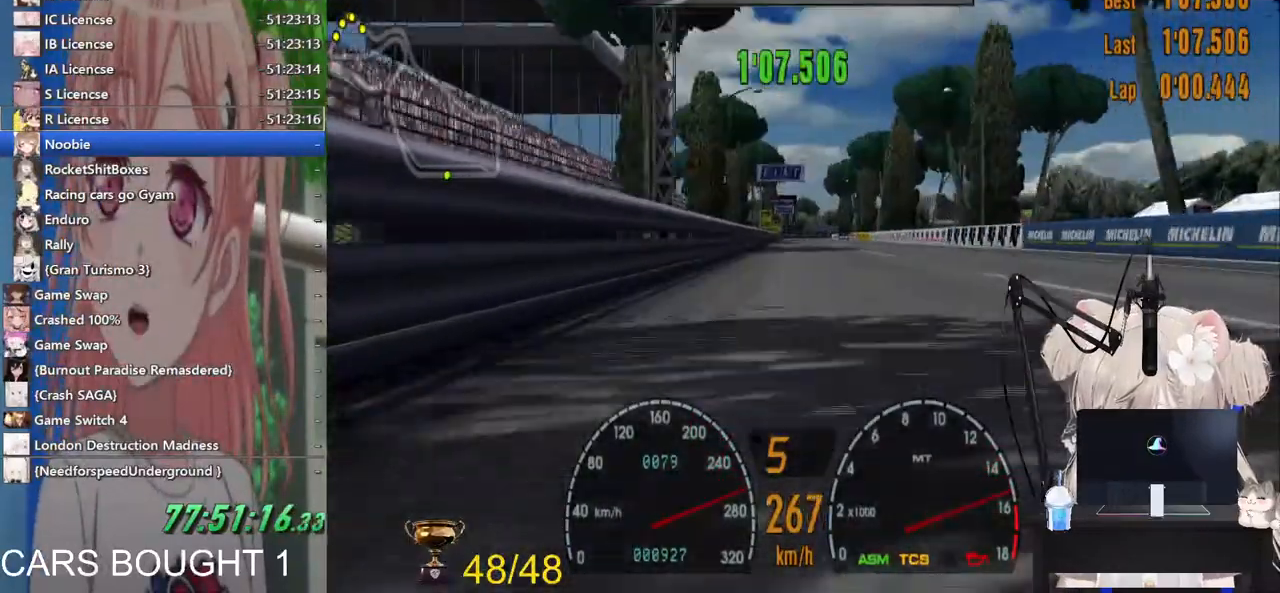
{"dt_ms": 500, "buttons": ["R2"], "left_stick": "center", "right_stick": "center", "events": []}
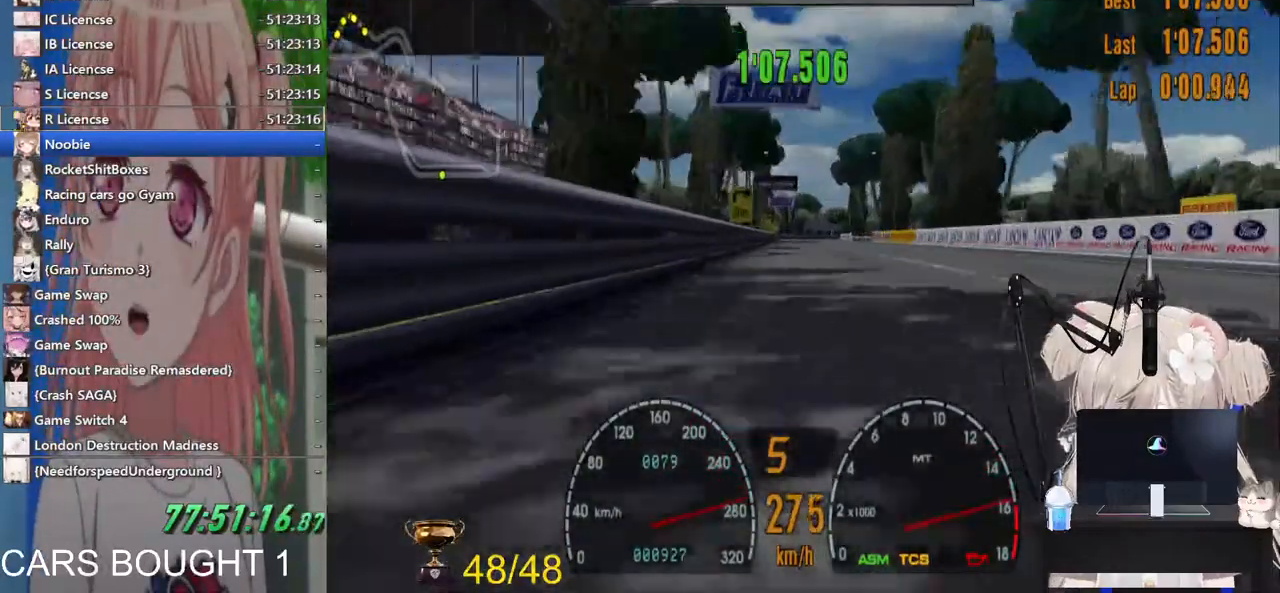
{"dt_ms": 500, "buttons": ["R2"], "left_stick": "center", "right_stick": "center", "events": []}
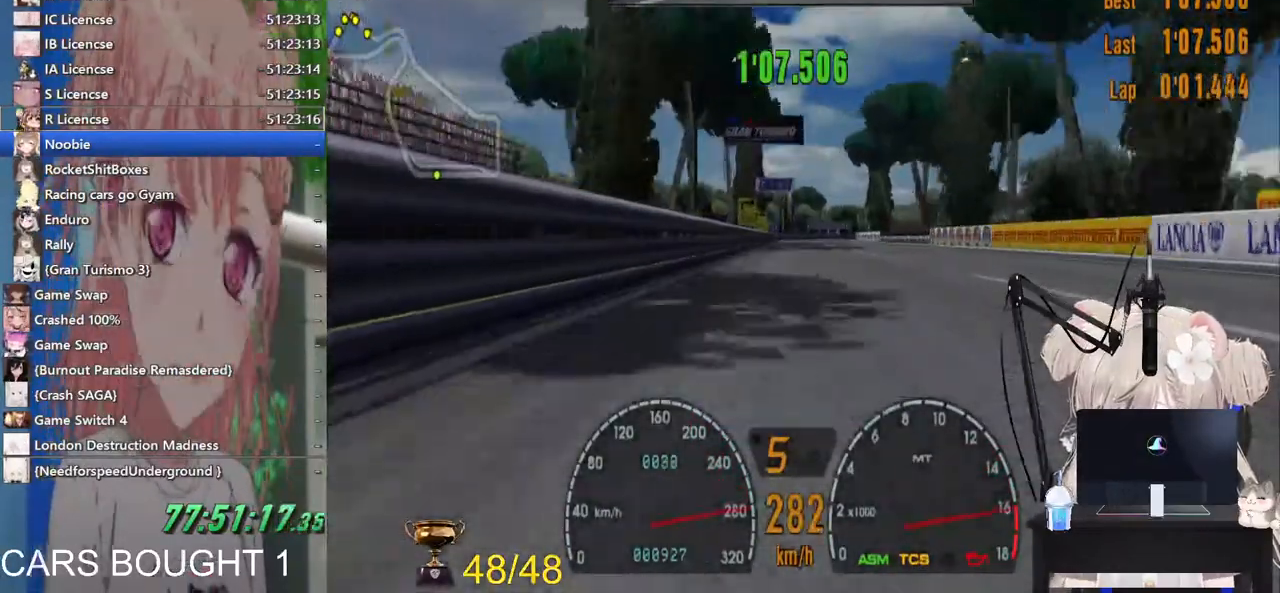
{"dt_ms": 500, "buttons": ["CROSS", "R2"], "left_stick": "down", "right_stick": "center", "events": [[267, "left_stick", "down"], [483, "CROSS", "down"]]}
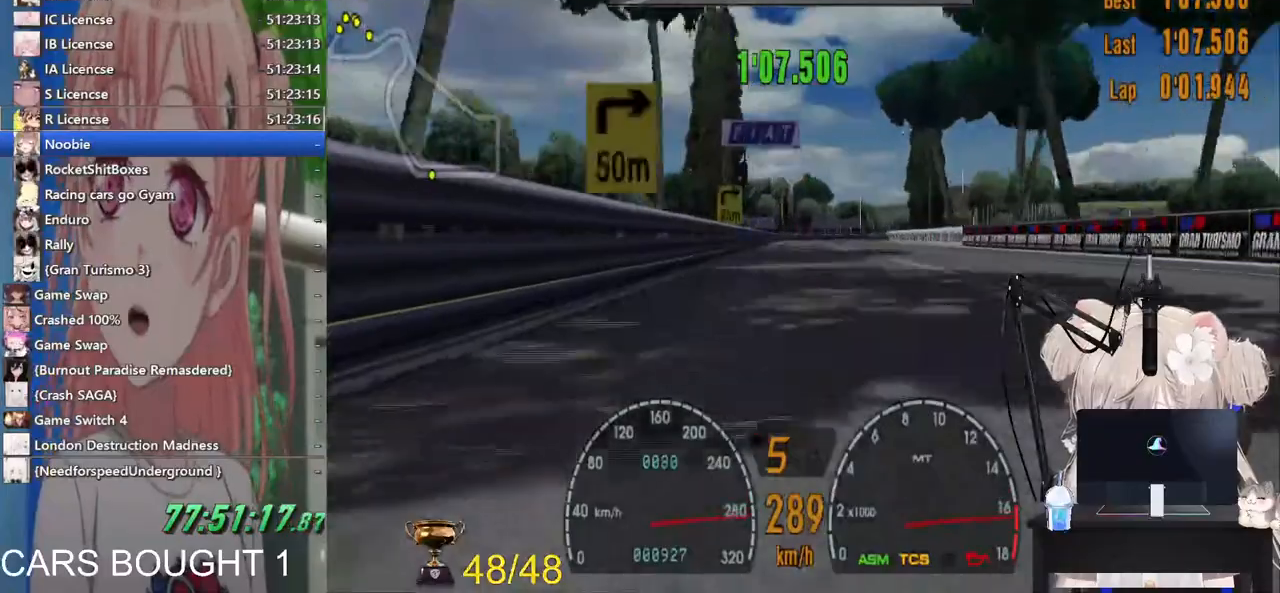
{"dt_ms": 500, "buttons": ["R2"], "left_stick": "right", "right_stick": "center", "events": [[133, "CROSS", "up"], [200, "left_stick", "down-right"], [333, "left_stick", "down"], [500, "left_stick", "right"]]}
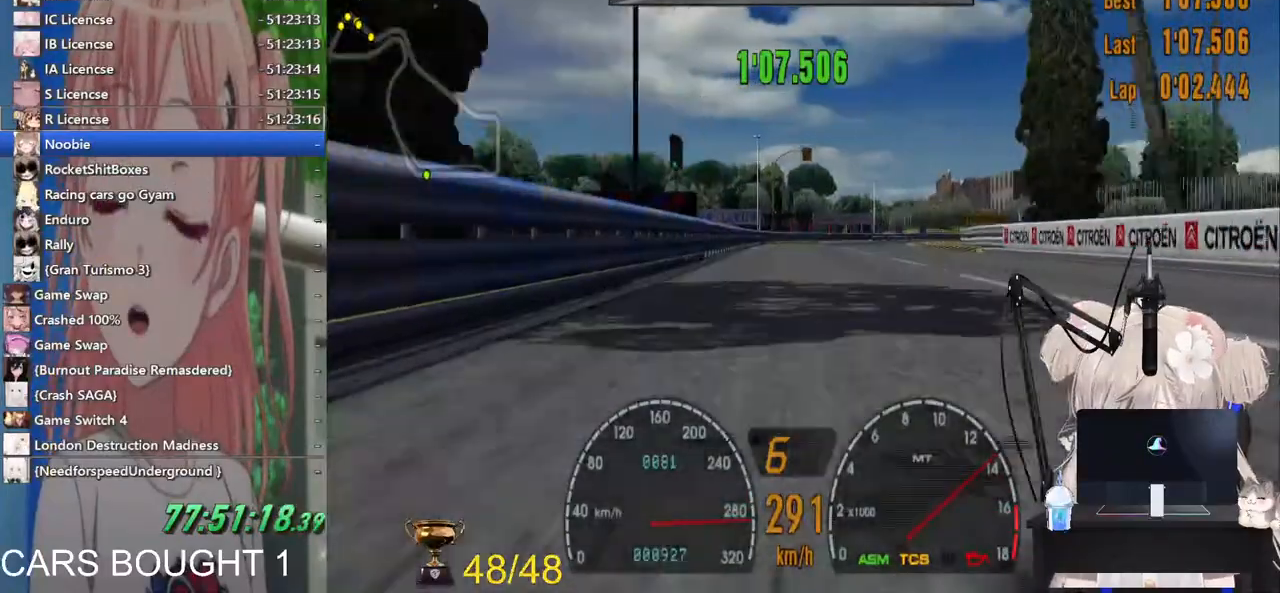
{"dt_ms": 500, "buttons": ["R2"], "left_stick": "right", "right_stick": "center", "events": []}
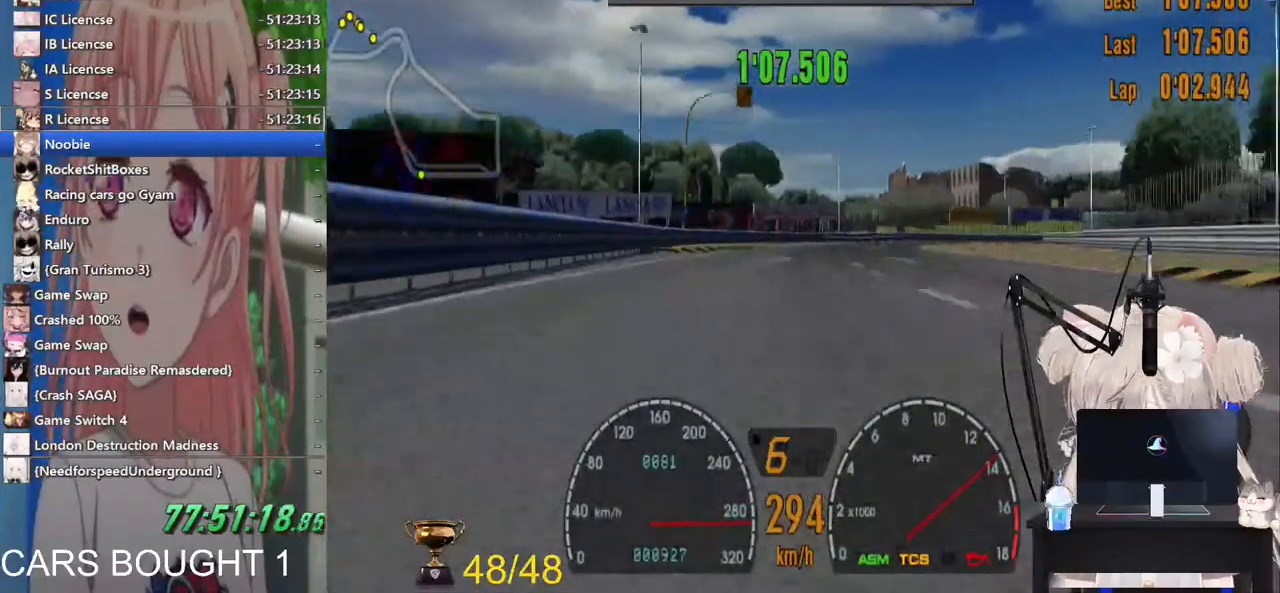
{"dt_ms": 500, "buttons": [], "left_stick": "right", "right_stick": "center", "events": [[317, "R2", "up"]]}
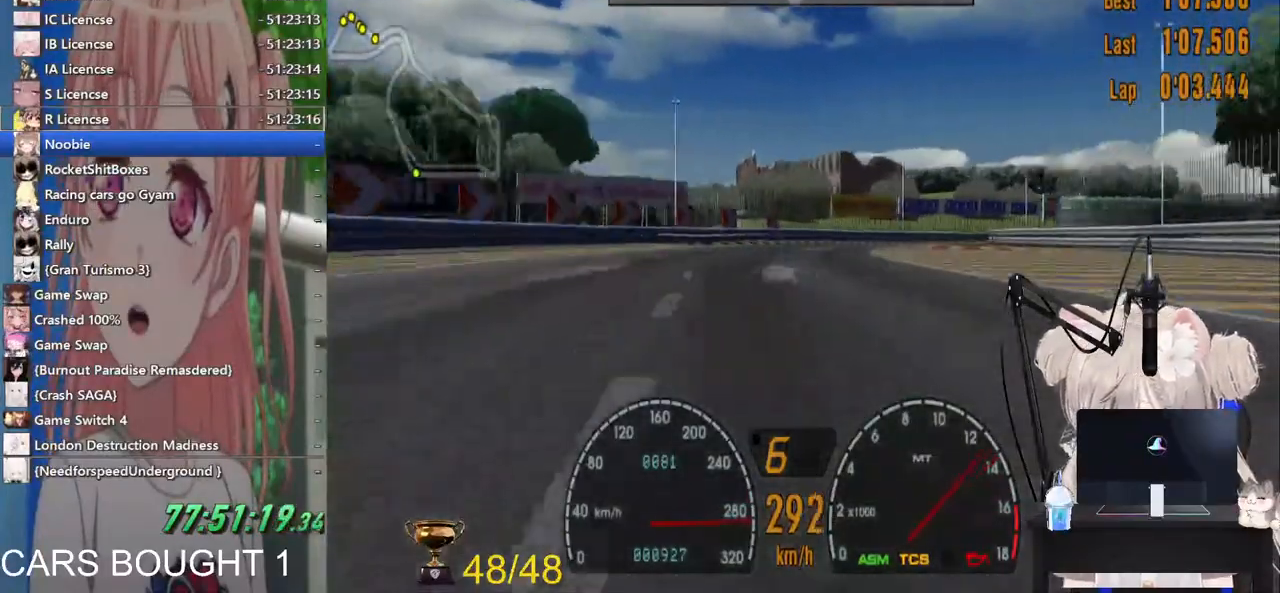
{"dt_ms": 500, "buttons": [], "left_stick": "right", "right_stick": "center", "events": [[17, "SQUARE", "down"], [117, "SQUARE", "up"], [283, "R2", "down"], [500, "R2", "up"]]}
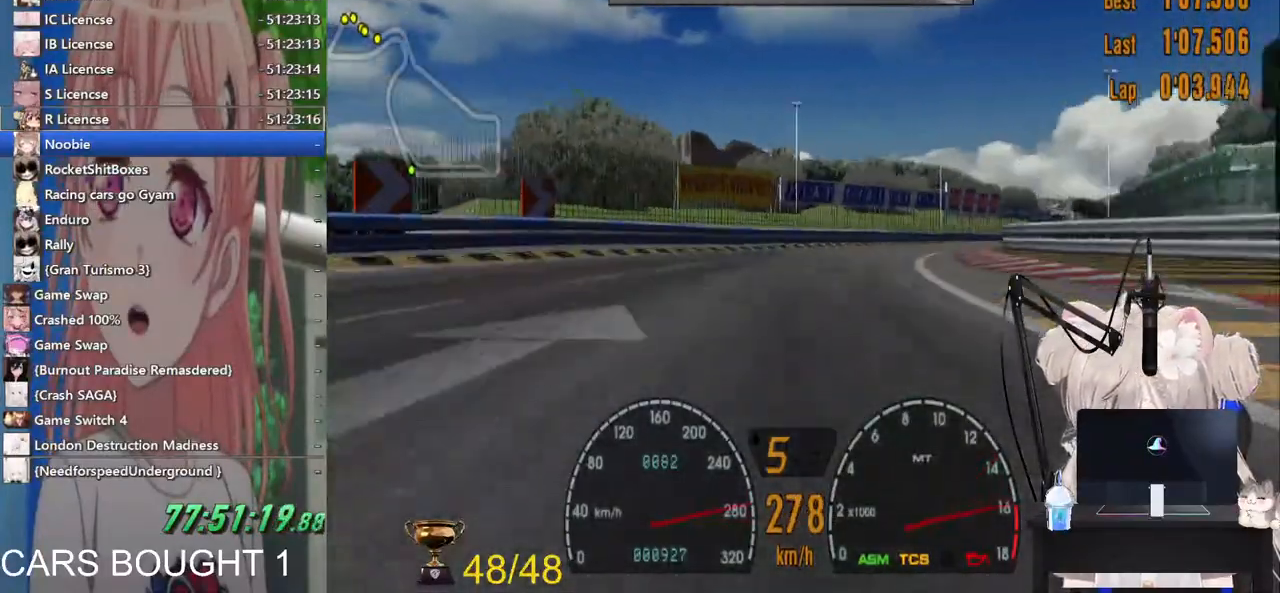
{"dt_ms": 500, "buttons": [], "left_stick": "right", "right_stick": "center", "events": []}
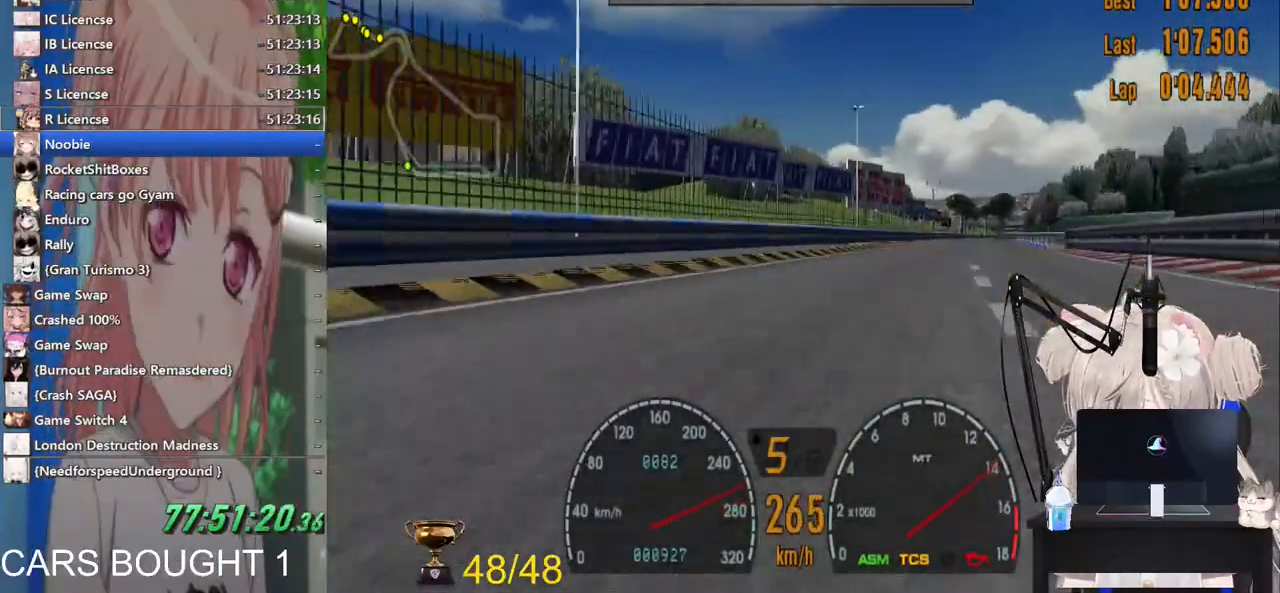
{"dt_ms": 500, "buttons": ["R2"], "left_stick": "right", "right_stick": "center", "events": [[133, "R2", "down"]]}
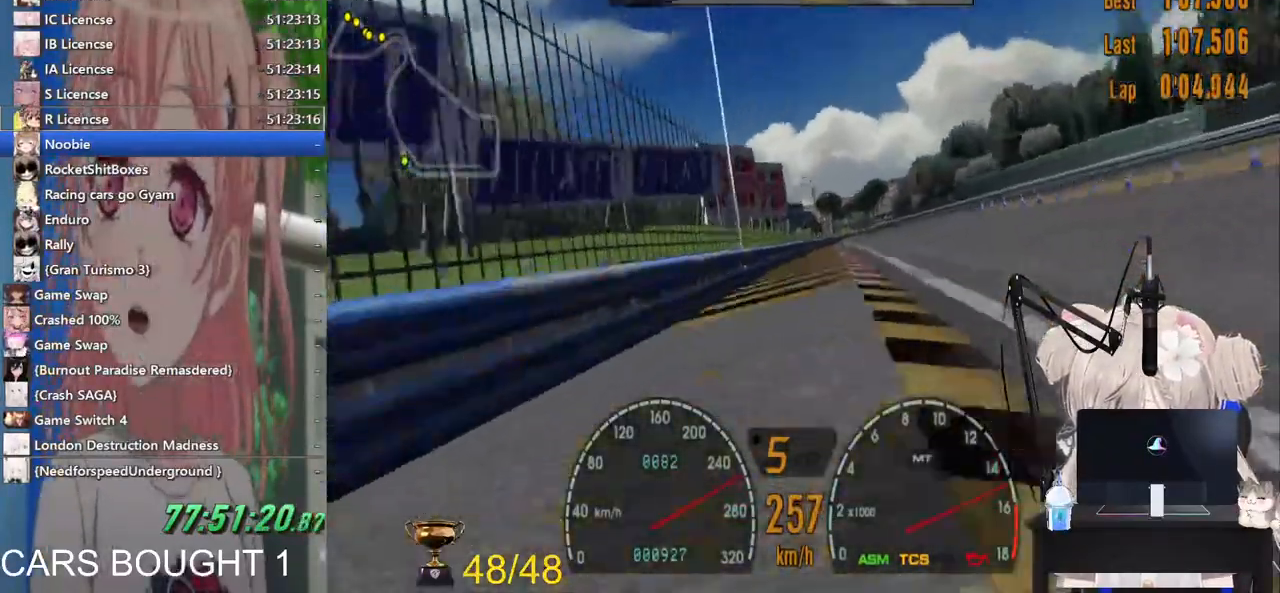
{"dt_ms": 500, "buttons": ["R2"], "left_stick": "center", "right_stick": "center", "events": [[217, "left_stick", "center"]]}
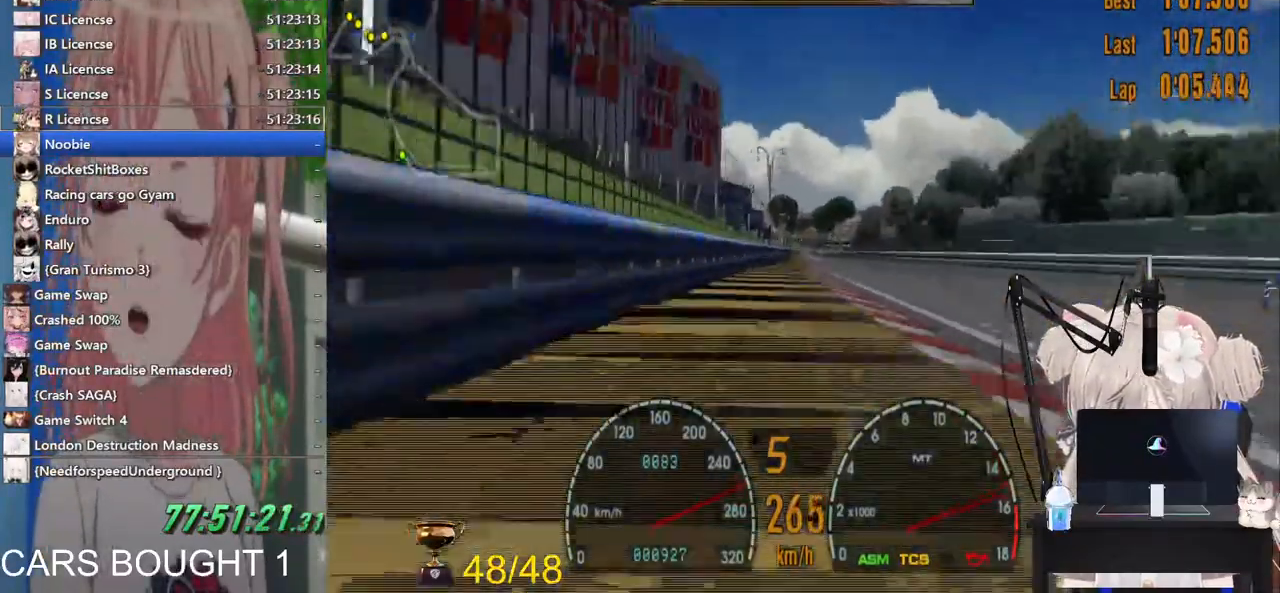
{"dt_ms": 500, "buttons": ["R2"], "left_stick": "center", "right_stick": "center", "events": []}
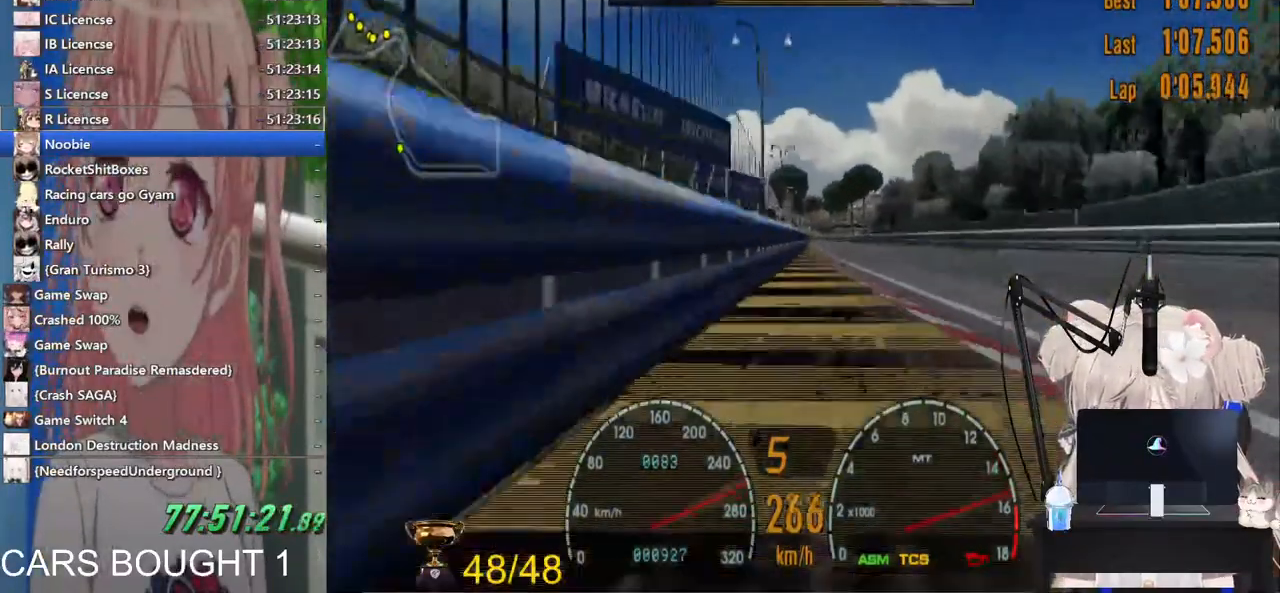
{"dt_ms": 500, "buttons": ["R2"], "left_stick": "left", "right_stick": "center", "events": [[367, "left_stick", "down-left"], [483, "left_stick", "left"]]}
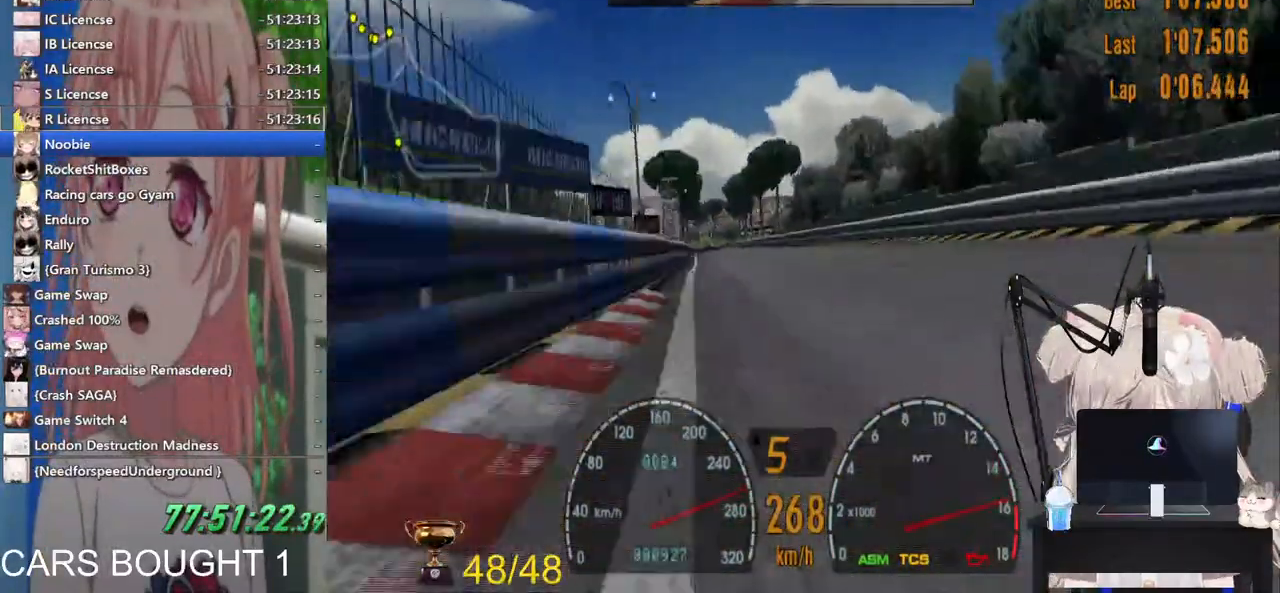
{"dt_ms": 1000, "buttons": ["R2"], "left_stick": "center", "right_stick": "center"}